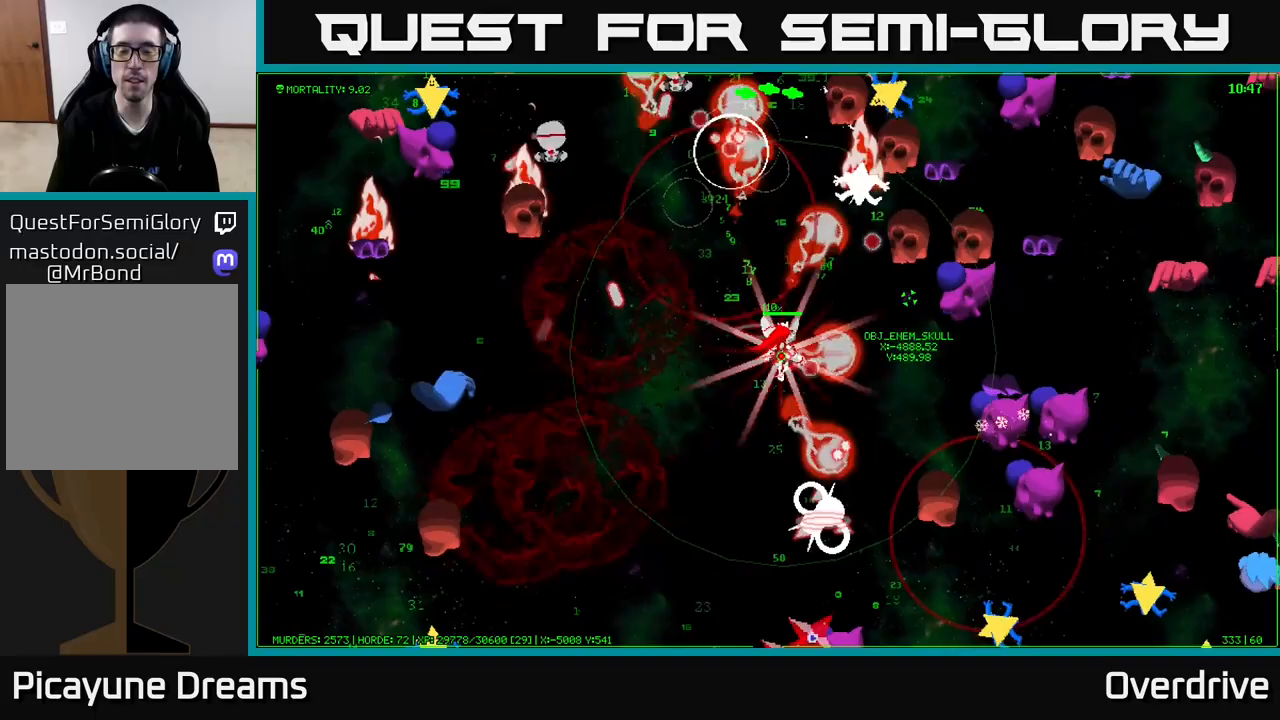
Gameplay with a controller (Xbox layout); each line is a JSON object with the inputs held at the frame after it. "events" lists button and stick changes between this image and that frame as [ms after this image, input, new state], when the widget could be followed in between.
{"buttons": [], "left_stick": "left", "right_stick": "center", "events": [[150, "left_stick", "up-left"], [367, "left_stick", "left"]]}
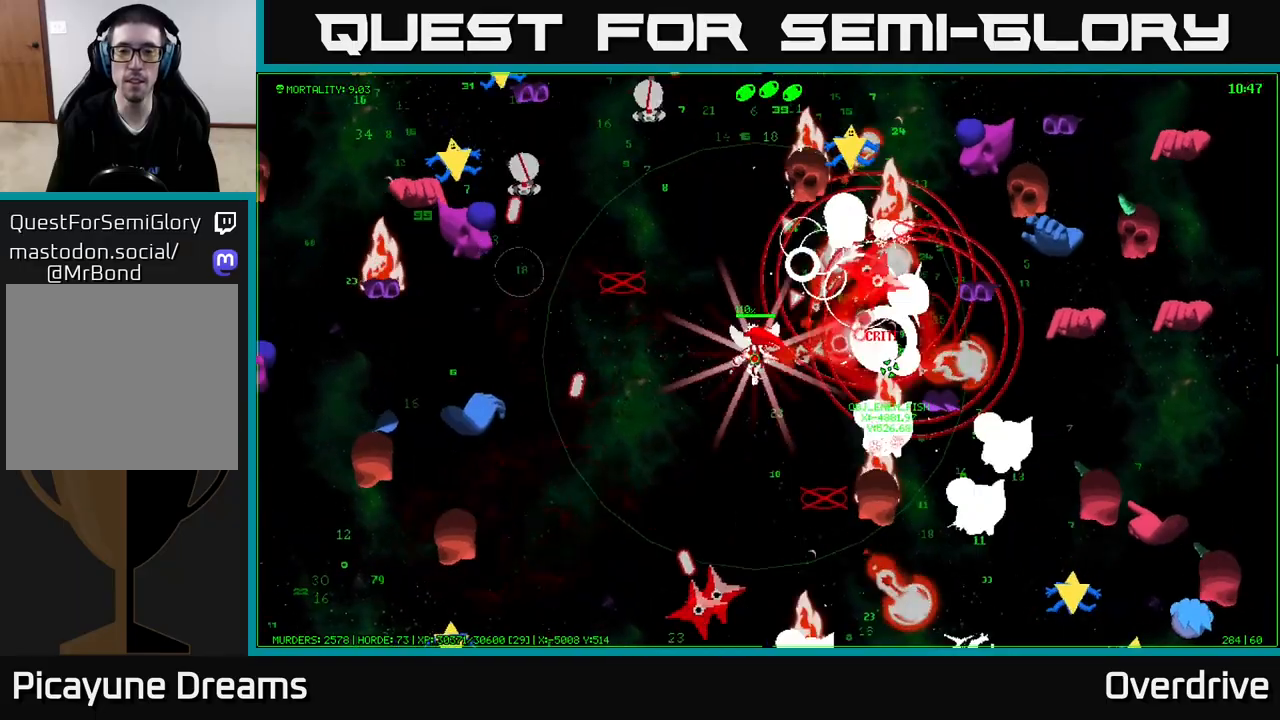
{"buttons": [], "left_stick": "up-left", "right_stick": "center", "events": [[133, "left_stick", "up"], [350, "left_stick", "up-left"]]}
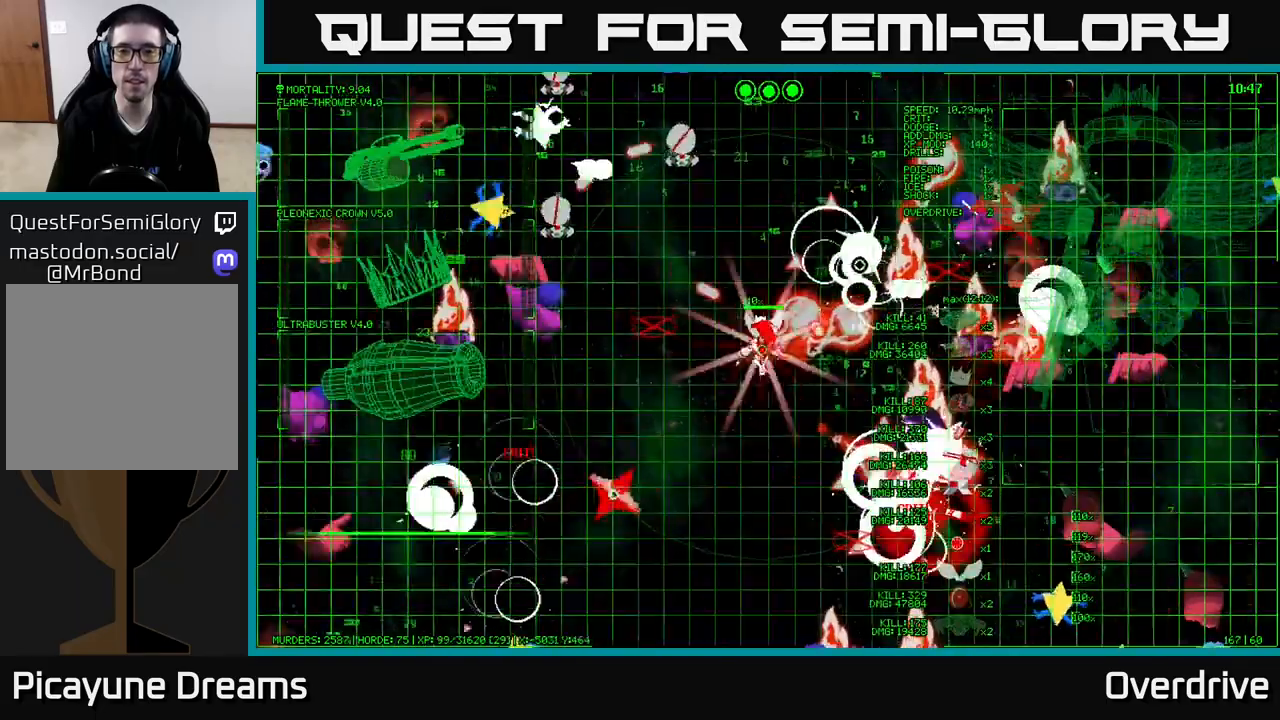
{"buttons": [], "left_stick": "up-right", "right_stick": "center", "events": [[33, "left_stick", "up"], [433, "left_stick", "up-right"]]}
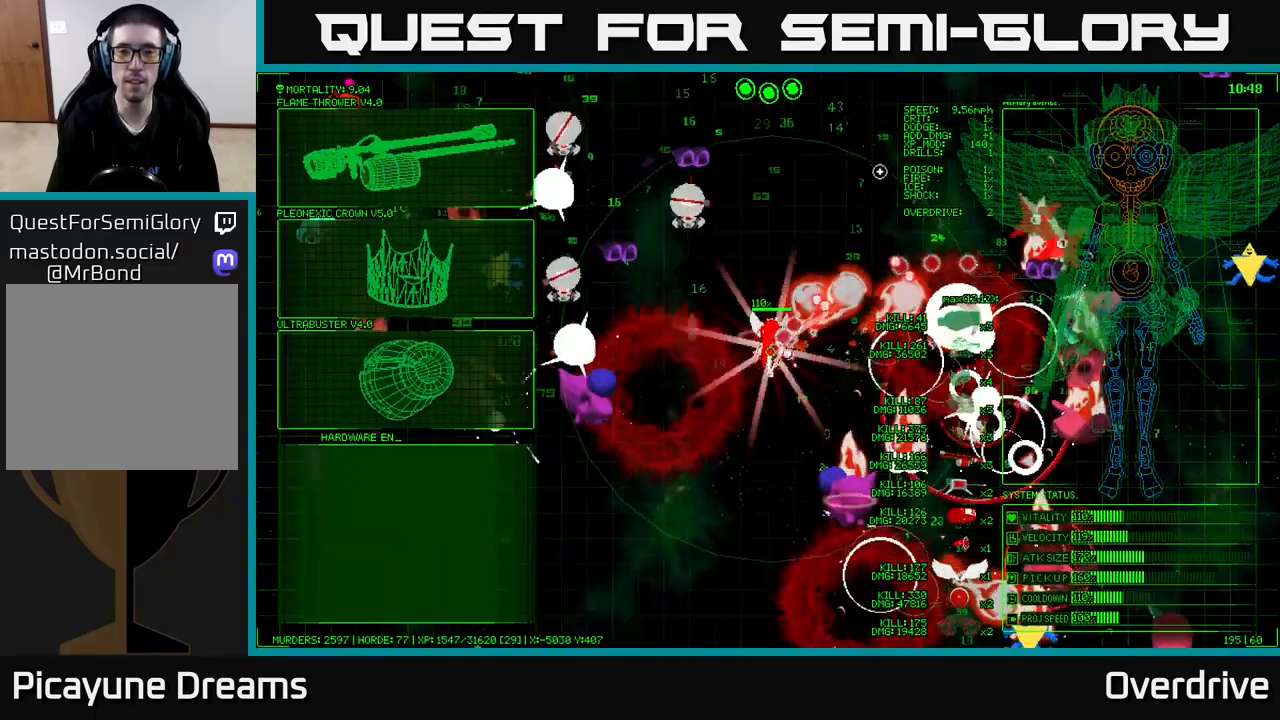
{"buttons": [], "left_stick": "left", "right_stick": "center", "events": [[283, "left_stick", "center"], [433, "left_stick", "left"]]}
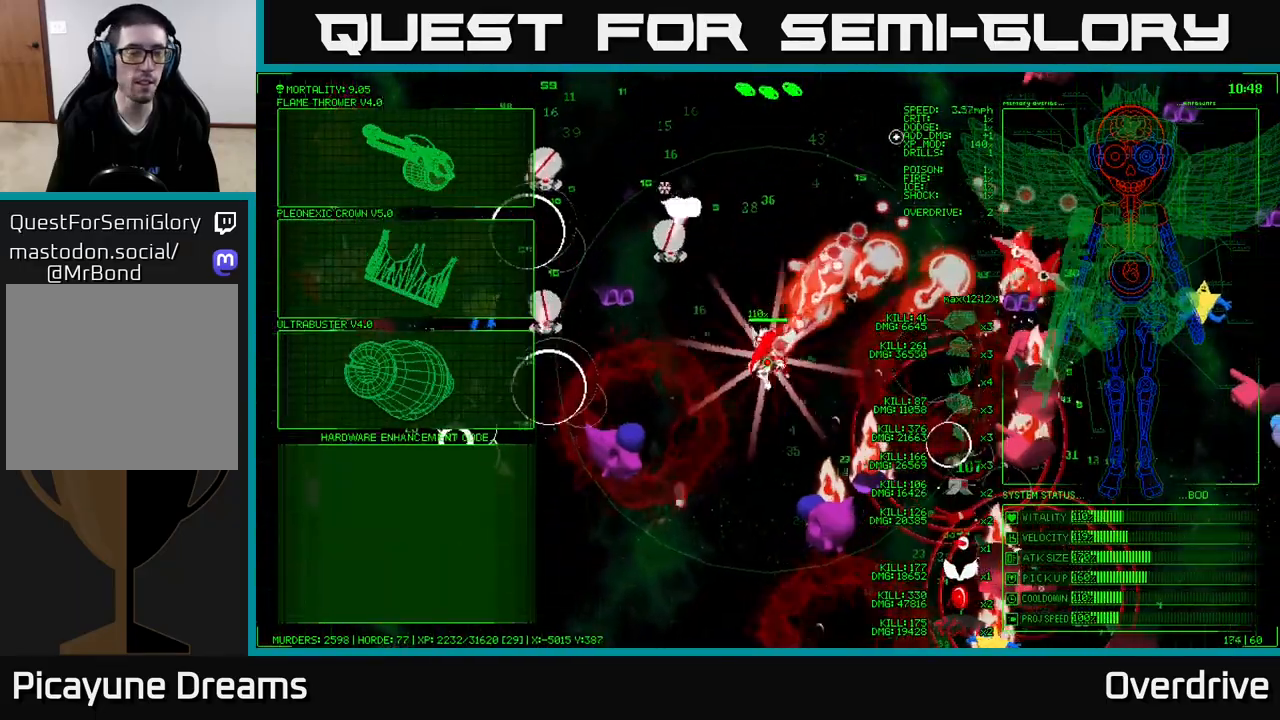
{"buttons": [], "left_stick": "left", "right_stick": "center", "events": [[100, "left_stick", "up-left"], [300, "left_stick", "left"]]}
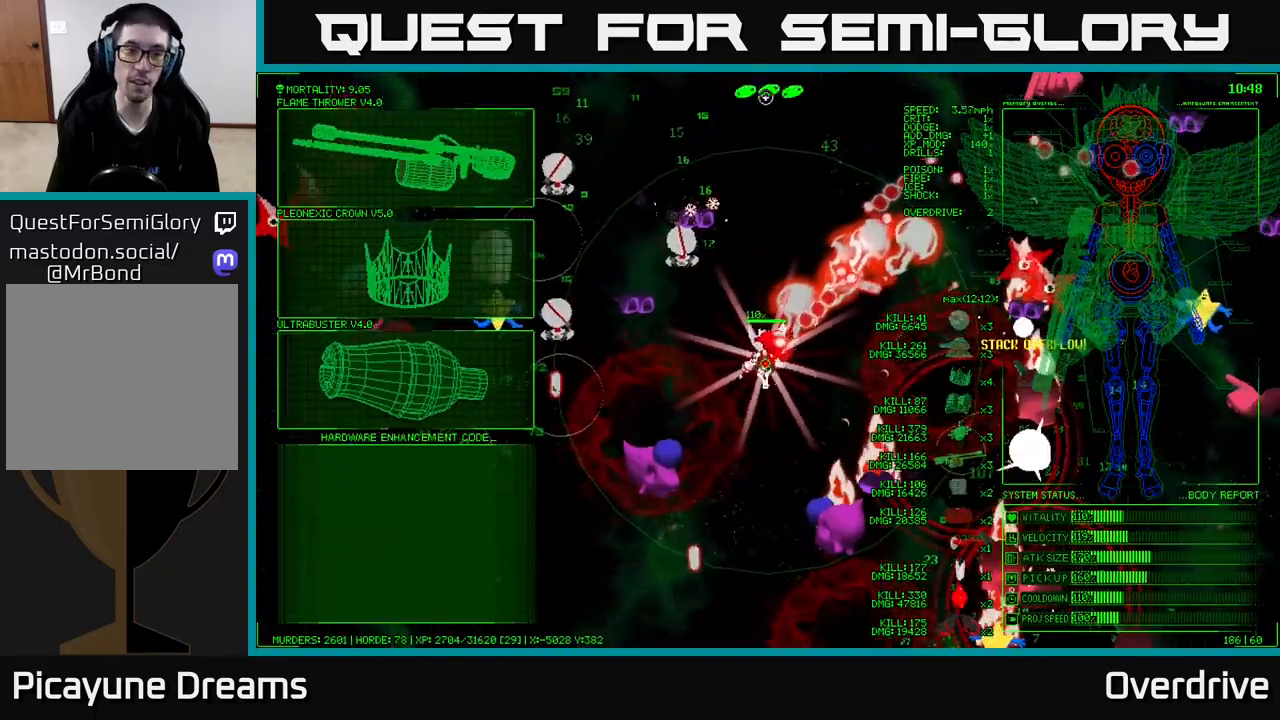
{"buttons": [], "left_stick": "left", "right_stick": "center", "events": []}
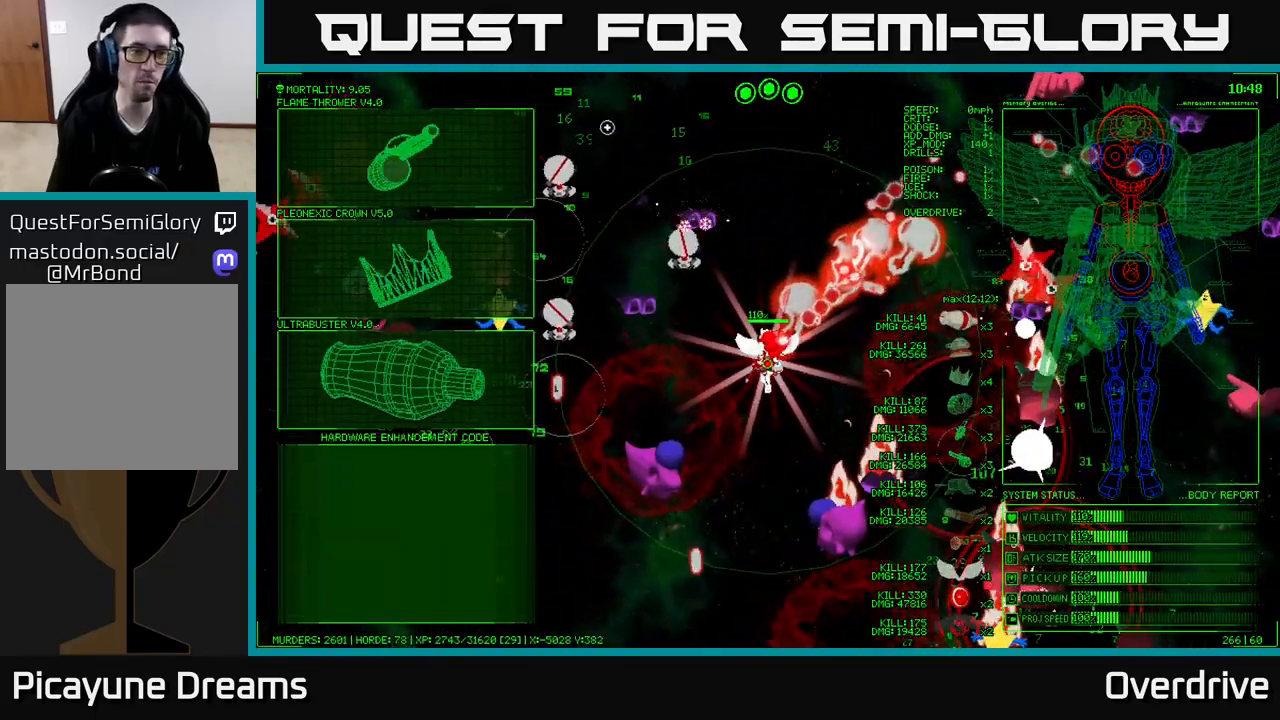
{"buttons": [], "left_stick": "down-left", "right_stick": "center", "events": [[167, "left_stick", "down-left"]]}
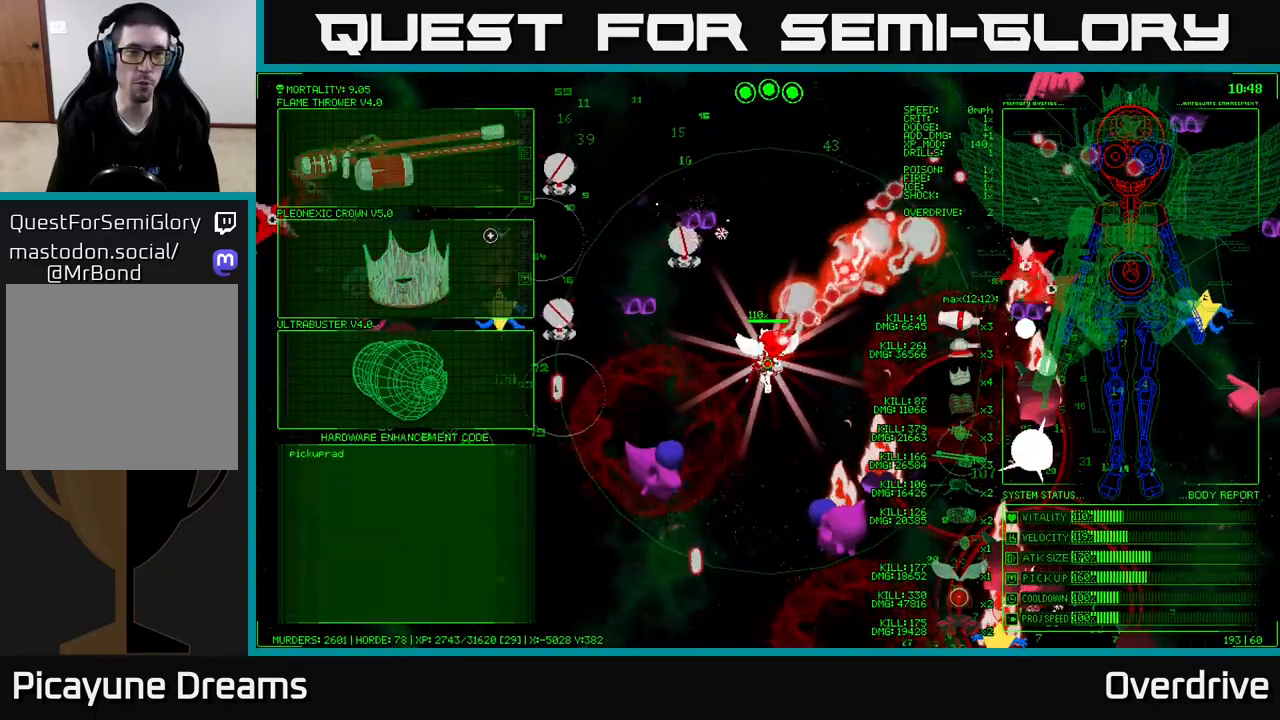
{"buttons": [], "left_stick": "up-right", "right_stick": "center", "events": [[133, "left_stick", "center"], [200, "A", "down"], [283, "A", "up"], [367, "left_stick", "up-right"]]}
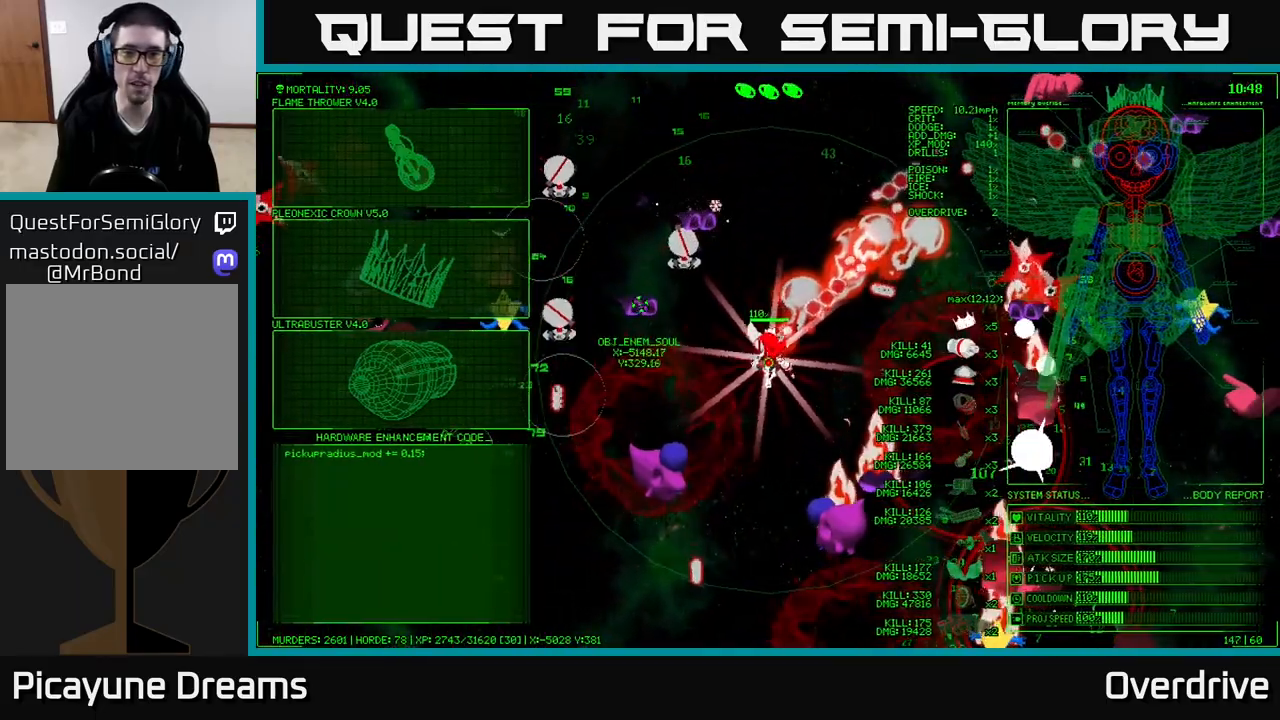
{"buttons": [], "left_stick": "up-right", "right_stick": "center", "events": []}
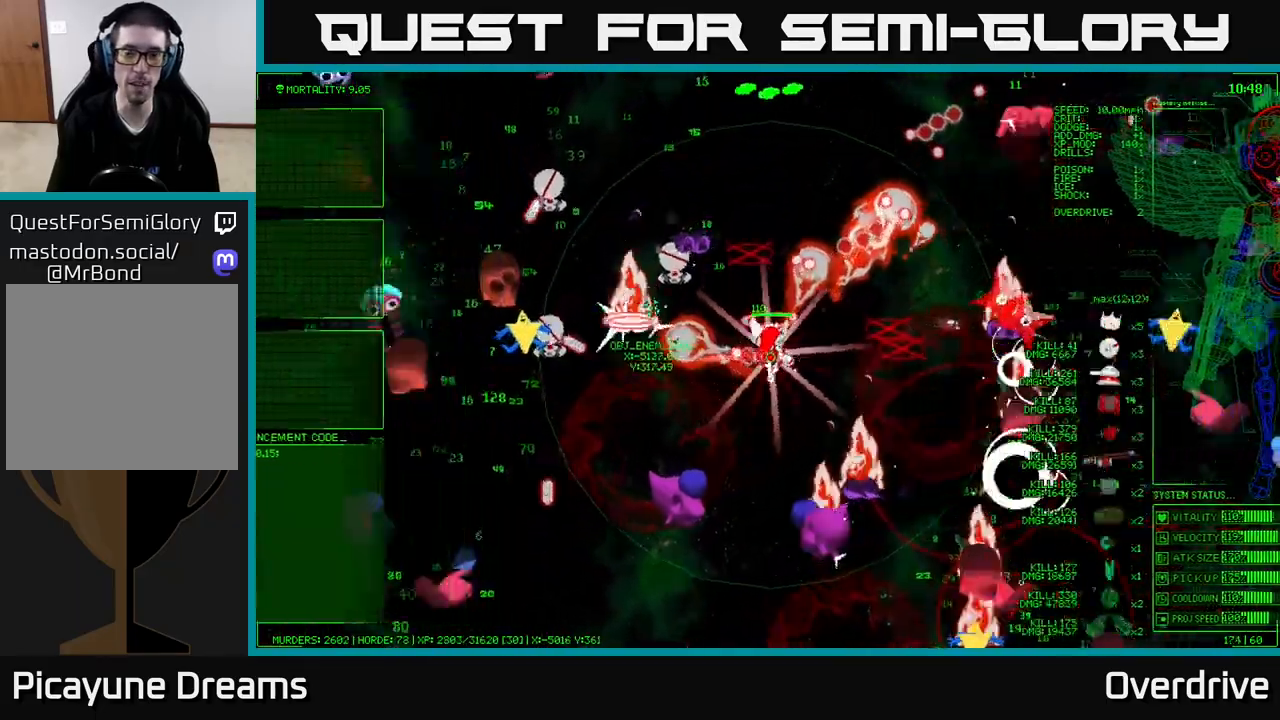
{"buttons": [], "left_stick": "up-left", "right_stick": "center", "events": [[133, "left_stick", "up"], [467, "left_stick", "up-left"]]}
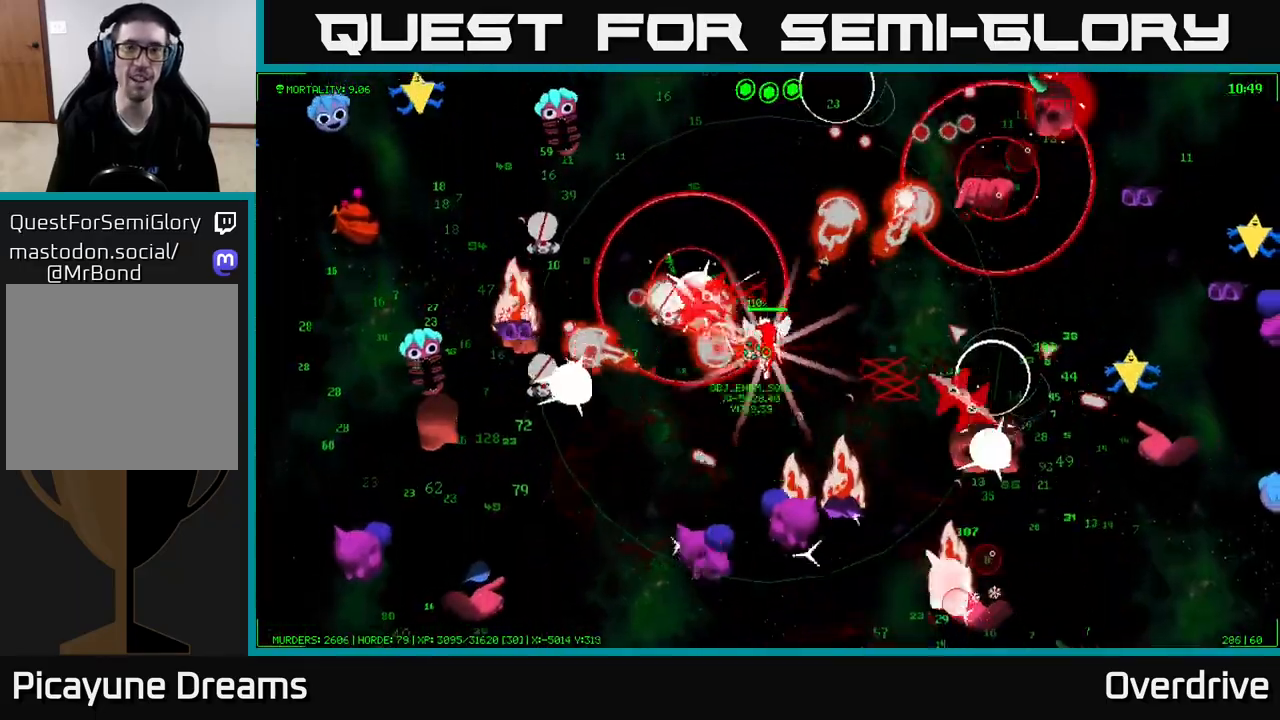
{"buttons": [], "left_stick": "up", "right_stick": "center", "events": [[417, "left_stick", "up"]]}
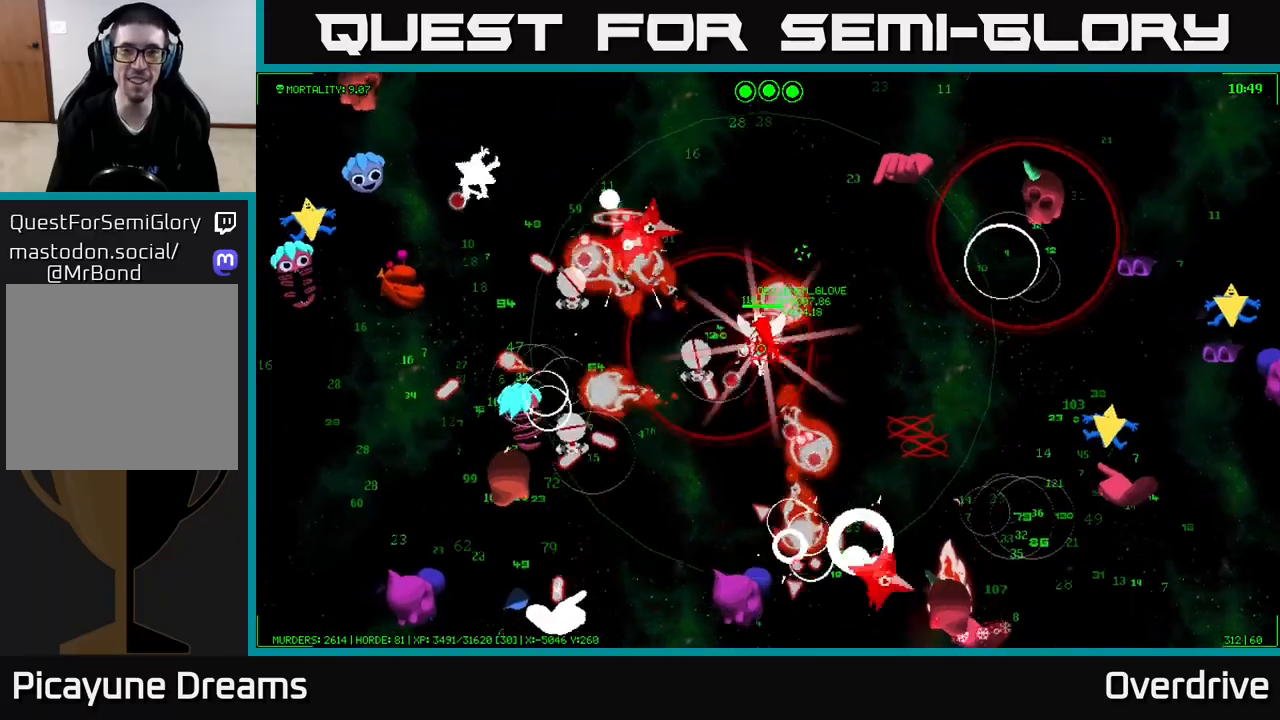
{"buttons": [], "left_stick": "up-left", "right_stick": "center", "events": [[283, "left_stick", "up-left"]]}
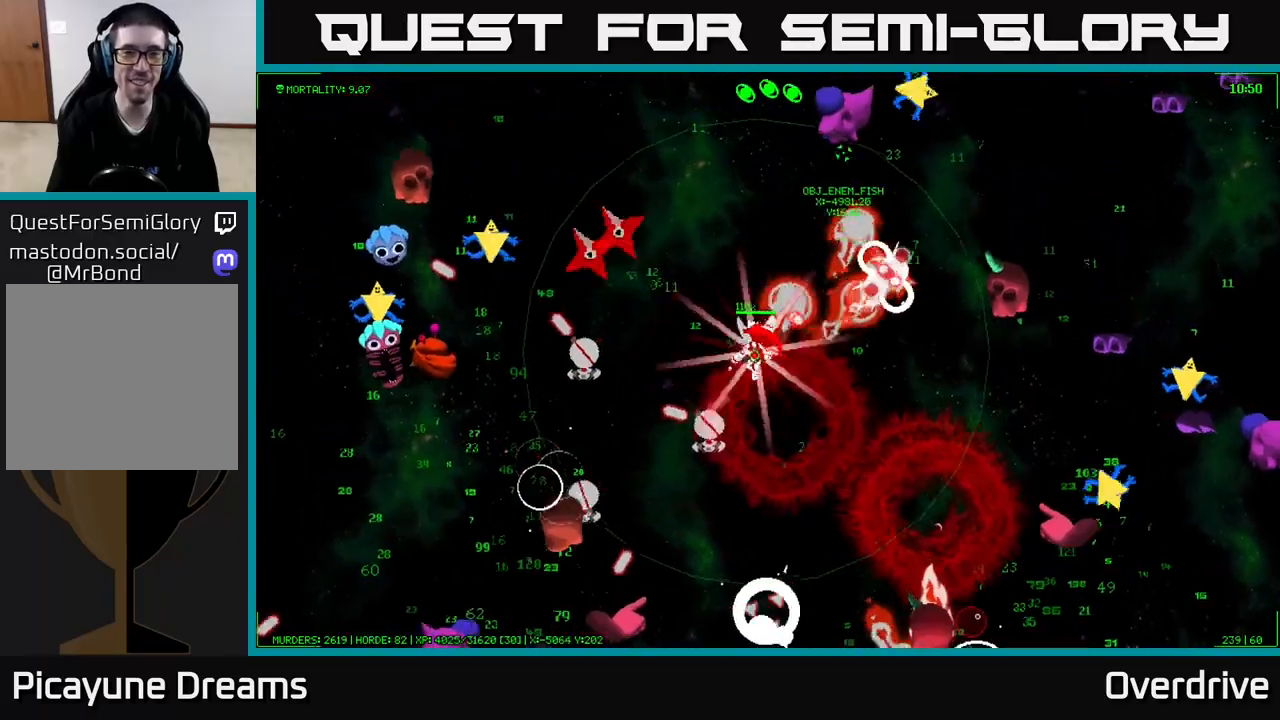
{"buttons": [], "left_stick": "up-left", "right_stick": "center", "events": []}
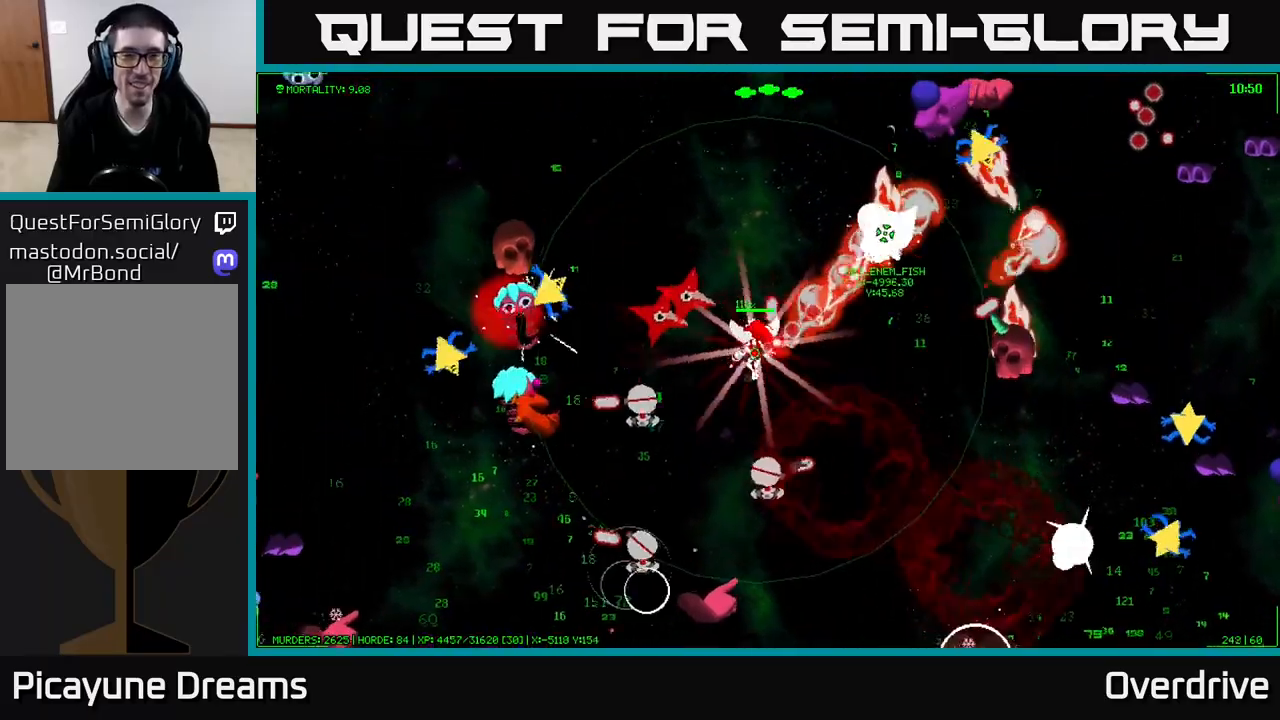
{"buttons": [], "left_stick": "up", "right_stick": "center", "events": [[167, "left_stick", "up"]]}
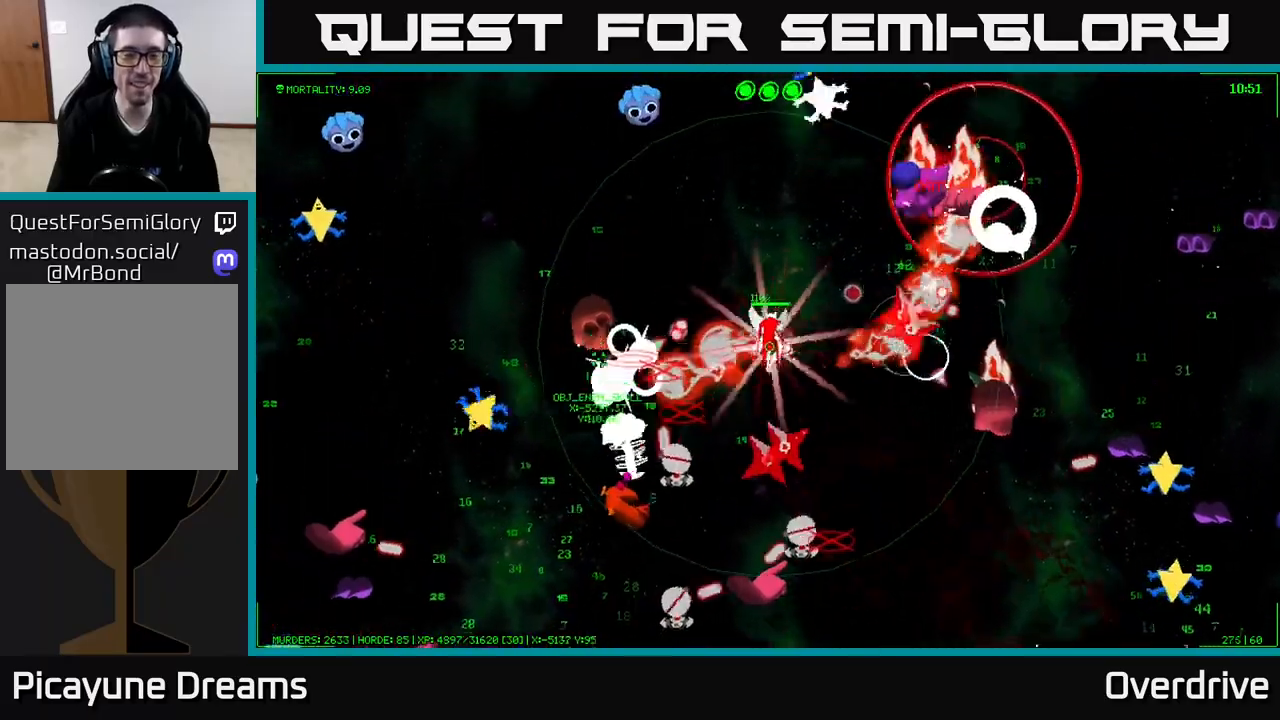
{"buttons": [], "left_stick": "down-left", "right_stick": "center", "events": [[150, "left_stick", "left"], [267, "left_stick", "down-left"]]}
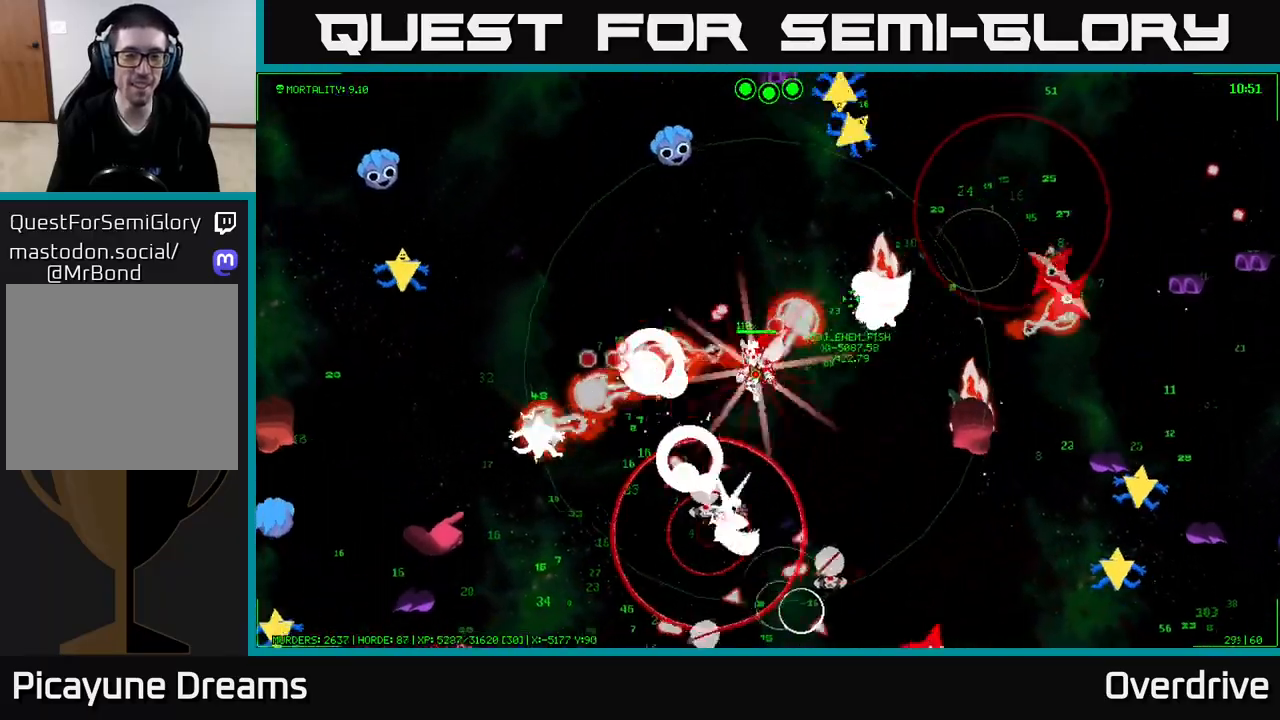
{"buttons": [], "left_stick": "down-left", "right_stick": "center", "events": [[50, "left_stick", "up-left"], [367, "left_stick", "left"], [483, "left_stick", "down-left"]]}
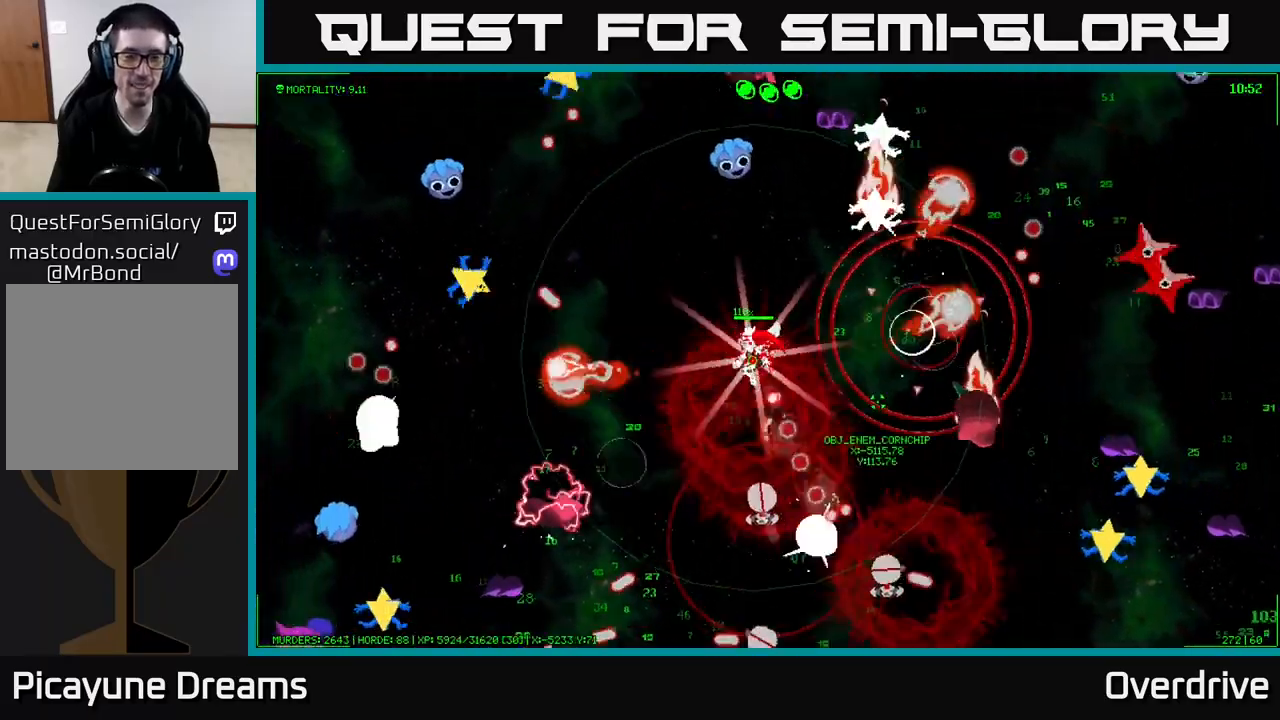
{"buttons": [], "left_stick": "down-left", "right_stick": "center", "events": []}
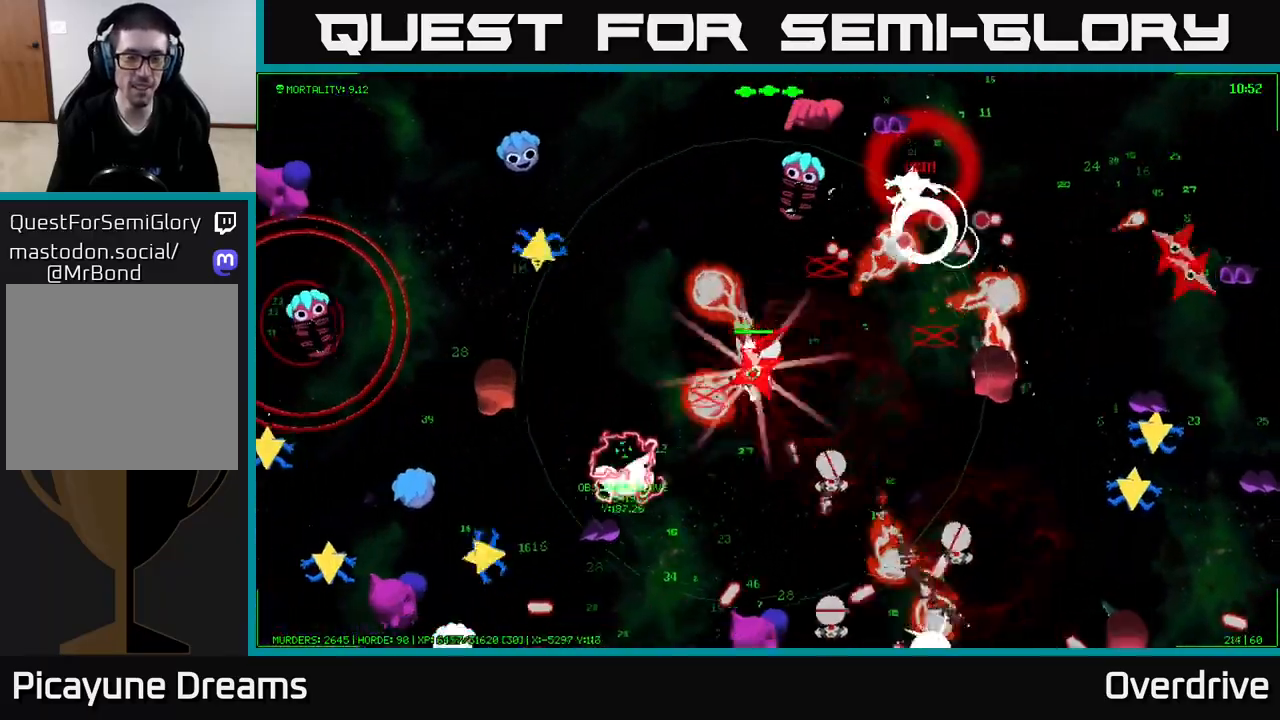
{"buttons": [], "left_stick": "down", "right_stick": "center", "events": [[167, "left_stick", "down"]]}
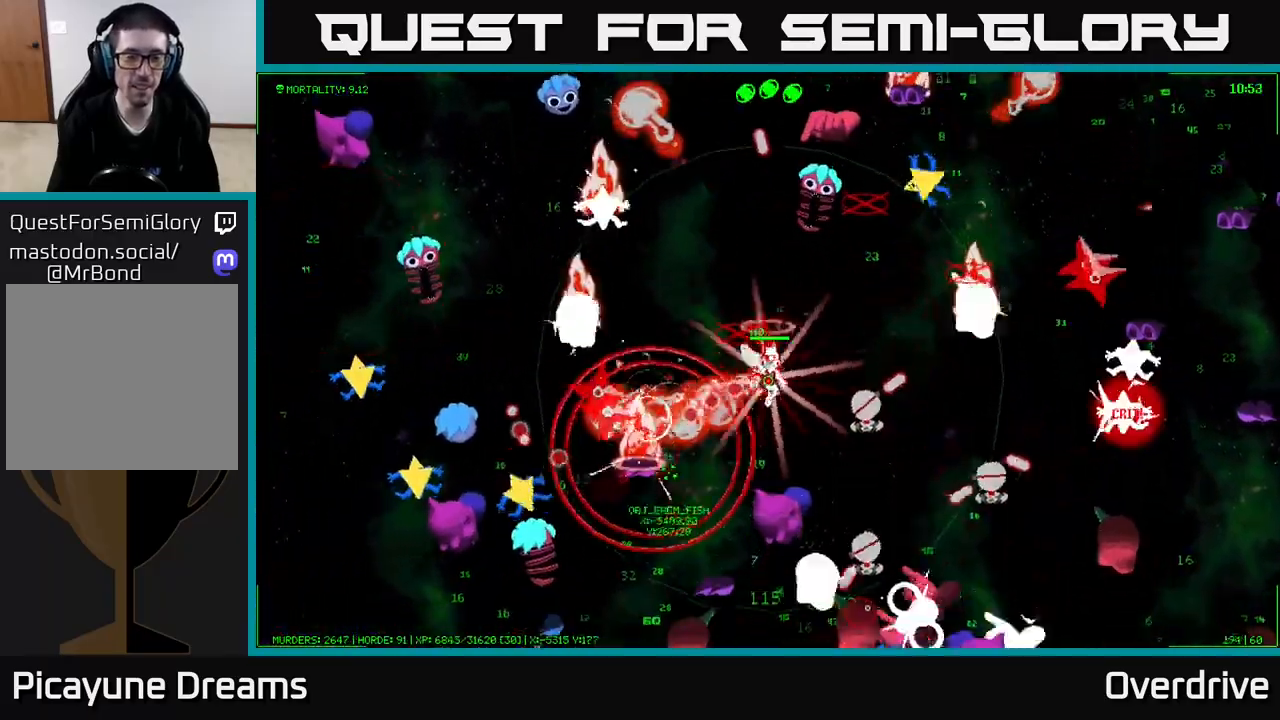
{"buttons": [], "left_stick": "down-left", "right_stick": "center", "events": [[33, "left_stick", "down-left"]]}
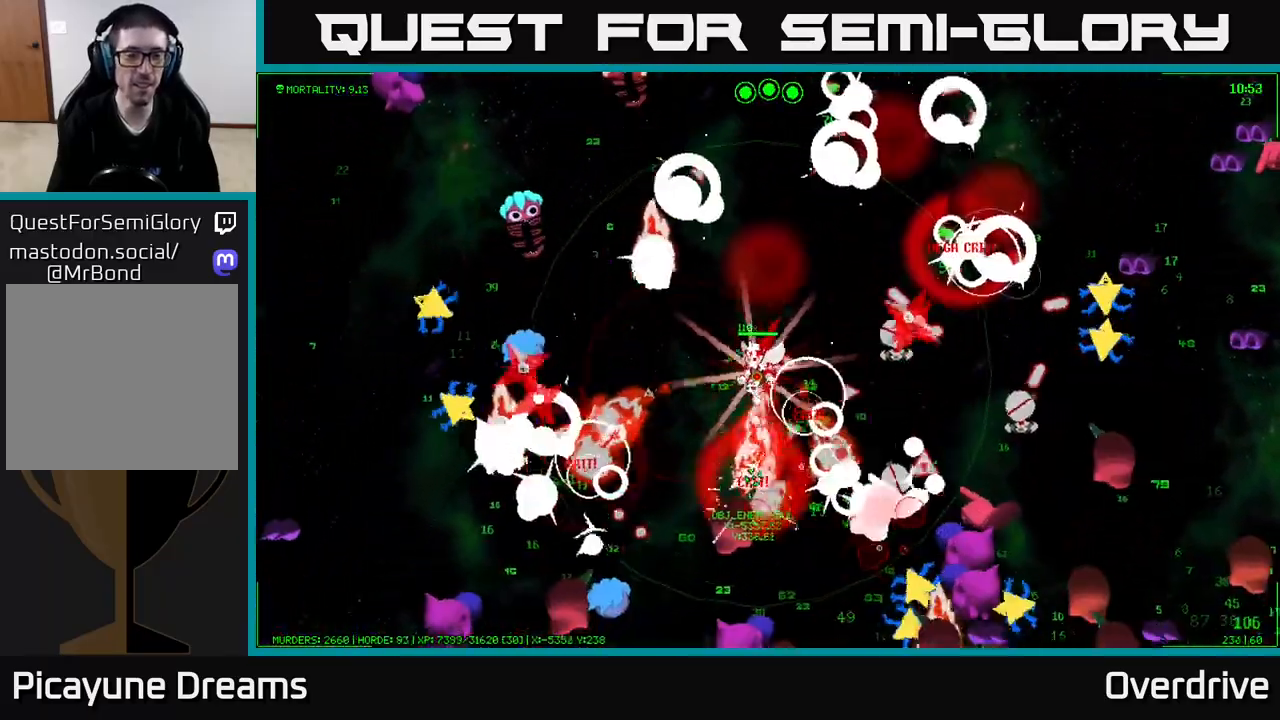
{"buttons": [], "left_stick": "down-left", "right_stick": "center", "events": [[83, "left_stick", "down"], [233, "left_stick", "down-left"]]}
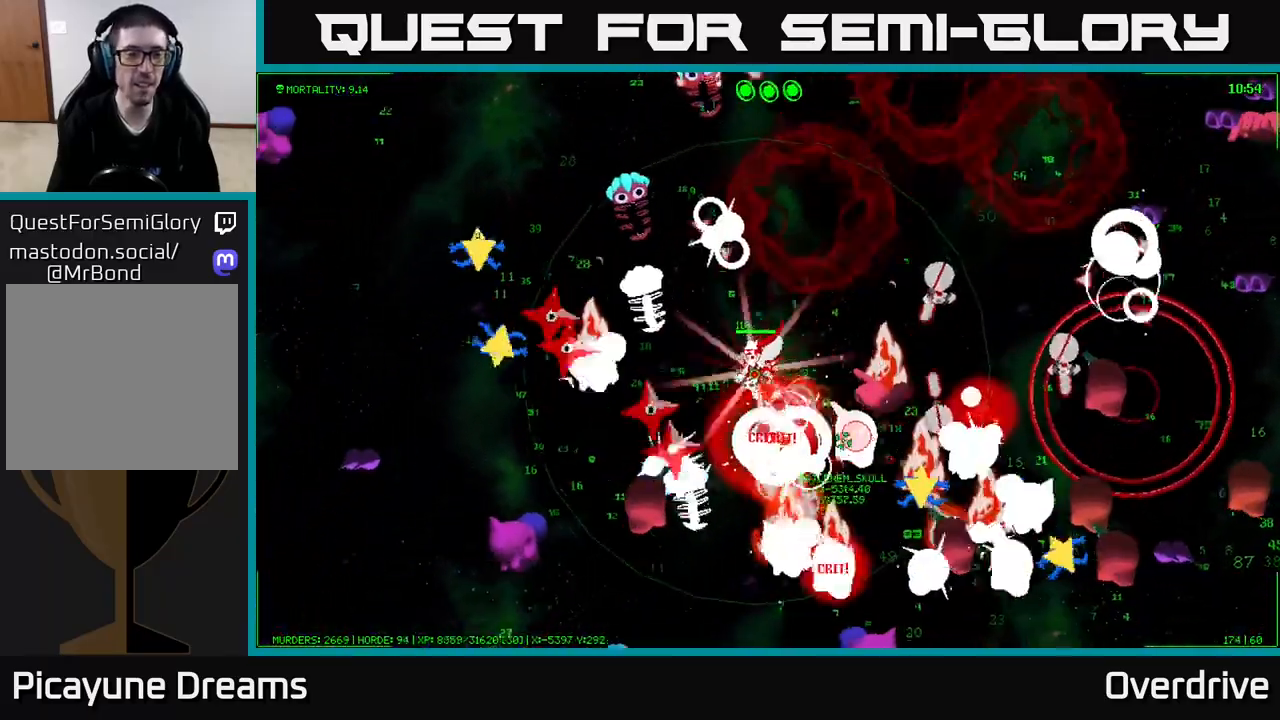
{"buttons": [], "left_stick": "left", "right_stick": "center", "events": [[283, "left_stick", "left"]]}
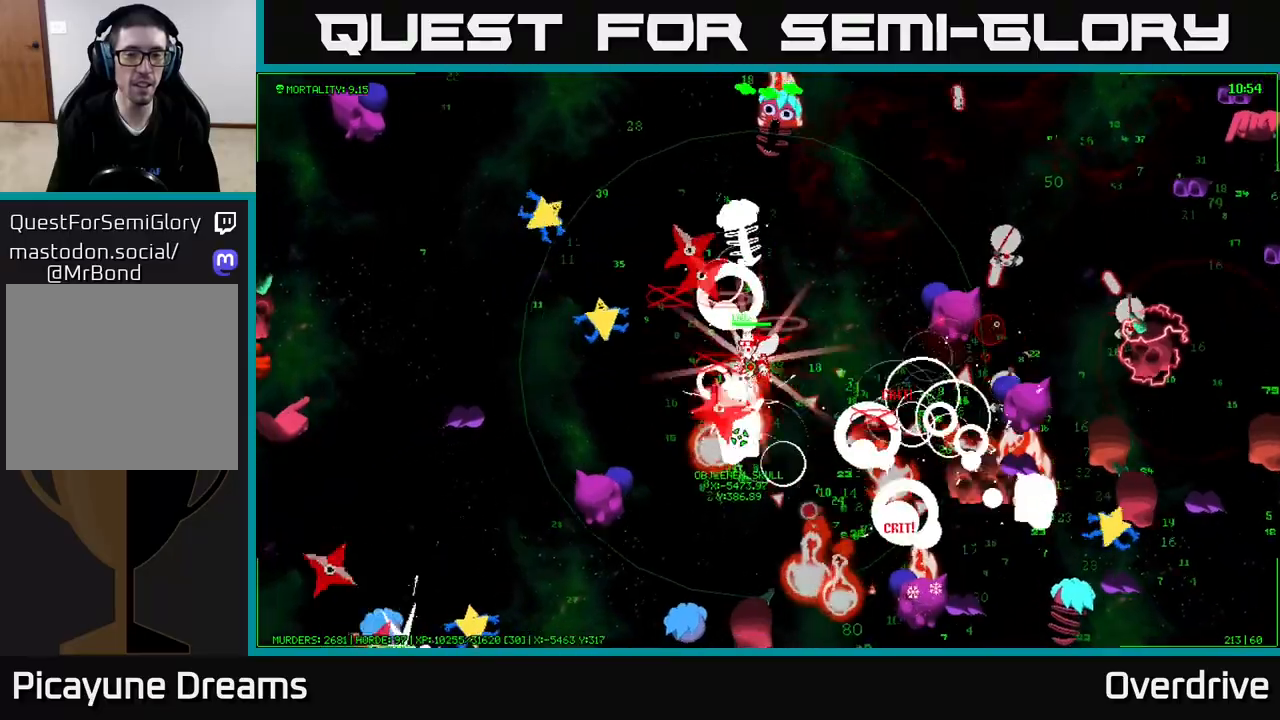
{"buttons": [], "left_stick": "up-left", "right_stick": "center", "events": [[233, "left_stick", "down-left"], [367, "left_stick", "left"], [500, "left_stick", "up-left"]]}
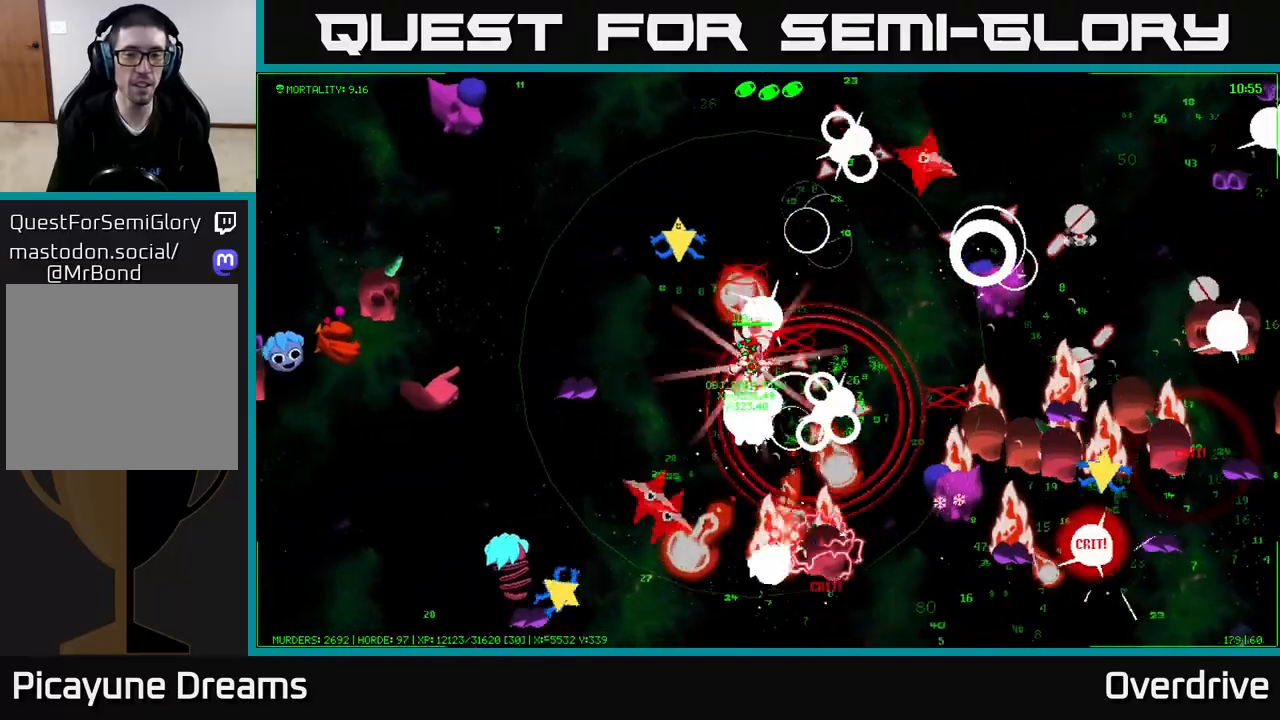
{"buttons": [], "left_stick": "up-left", "right_stick": "center", "events": [[117, "left_stick", "left"], [233, "left_stick", "up-left"]]}
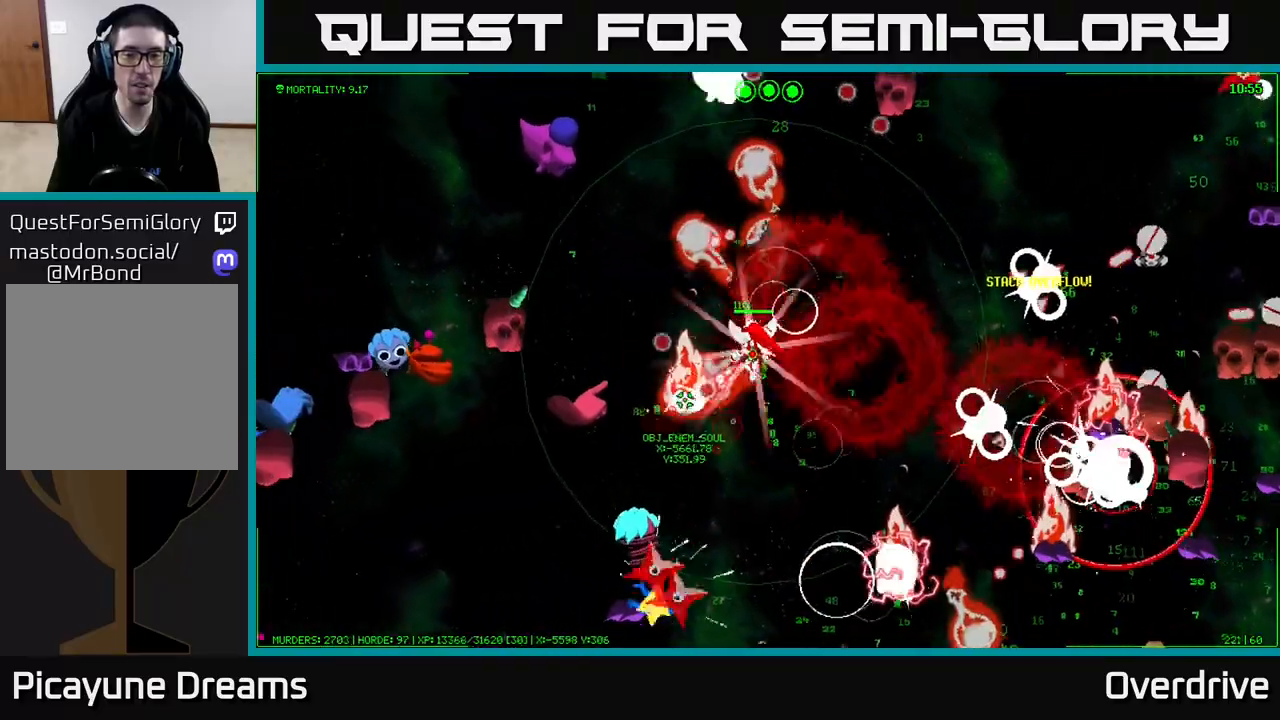
{"buttons": [], "left_stick": "up", "right_stick": "center", "events": [[167, "left_stick", "up"]]}
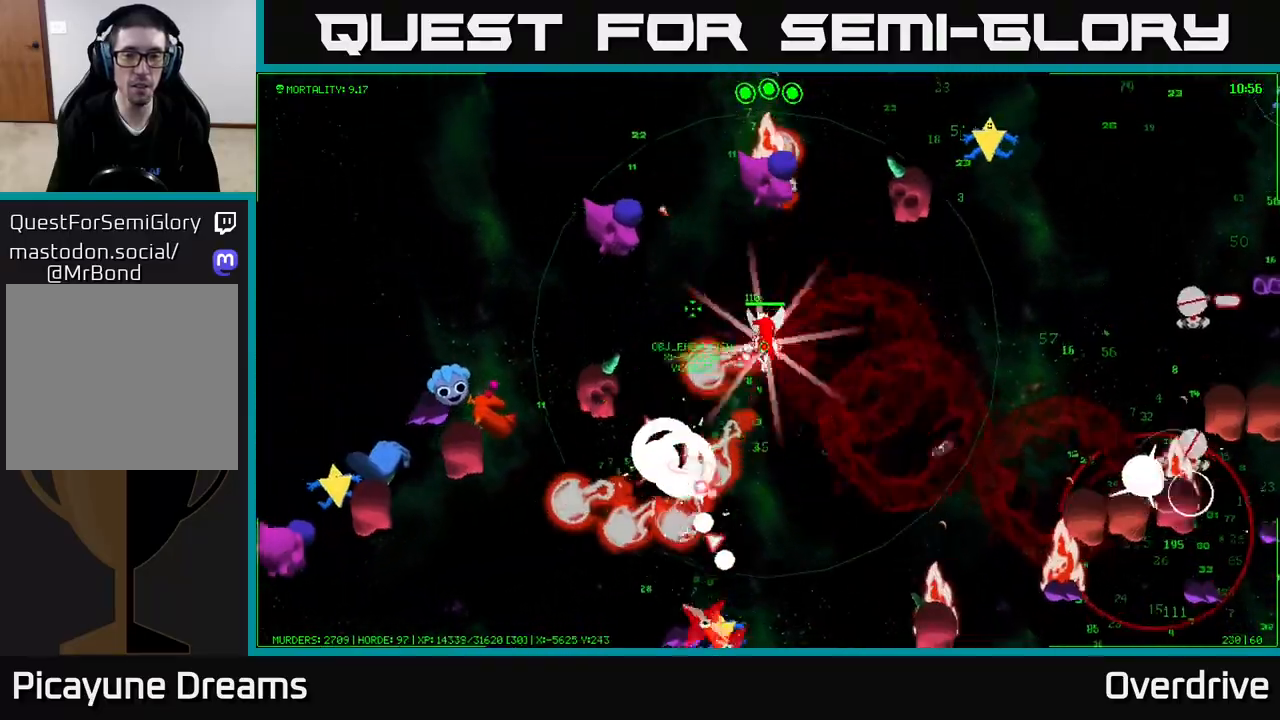
{"buttons": [], "left_stick": "up-right", "right_stick": "center", "events": [[167, "left_stick", "left"], [250, "left_stick", "up-left"], [417, "left_stick", "up-right"]]}
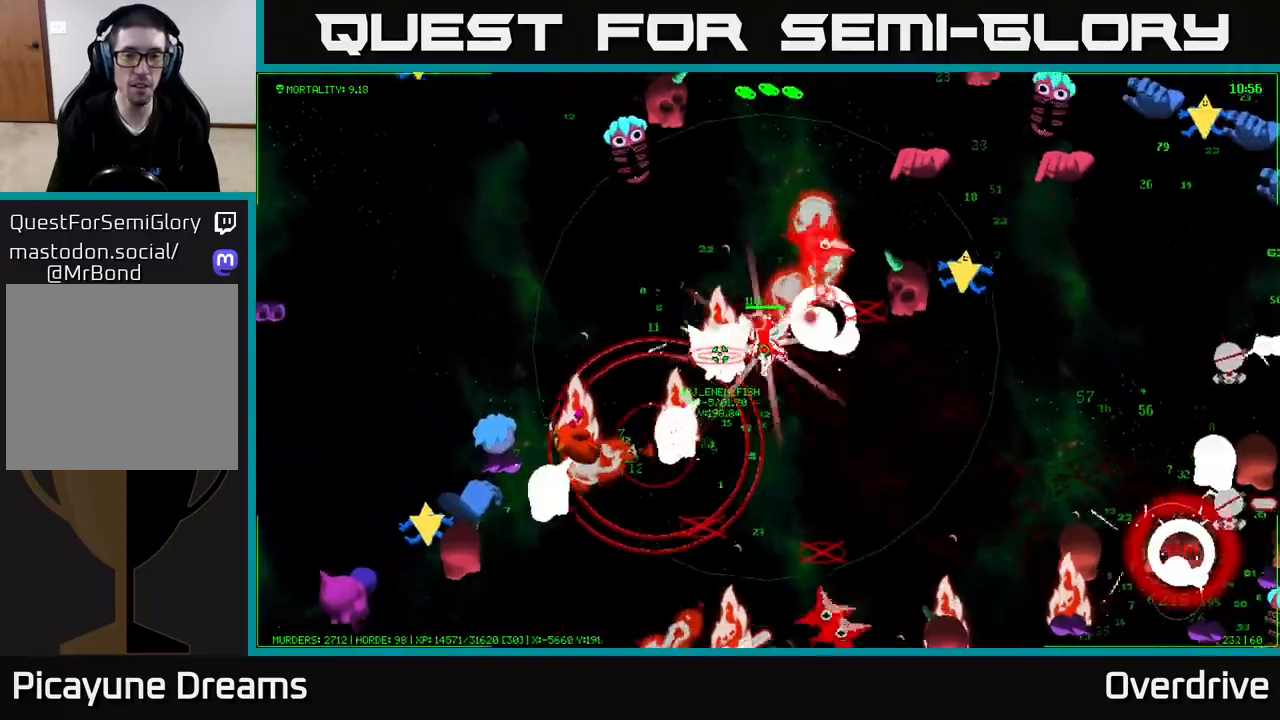
{"buttons": [], "left_stick": "up-right", "right_stick": "center", "events": [[100, "left_stick", "up"], [233, "left_stick", "up-right"]]}
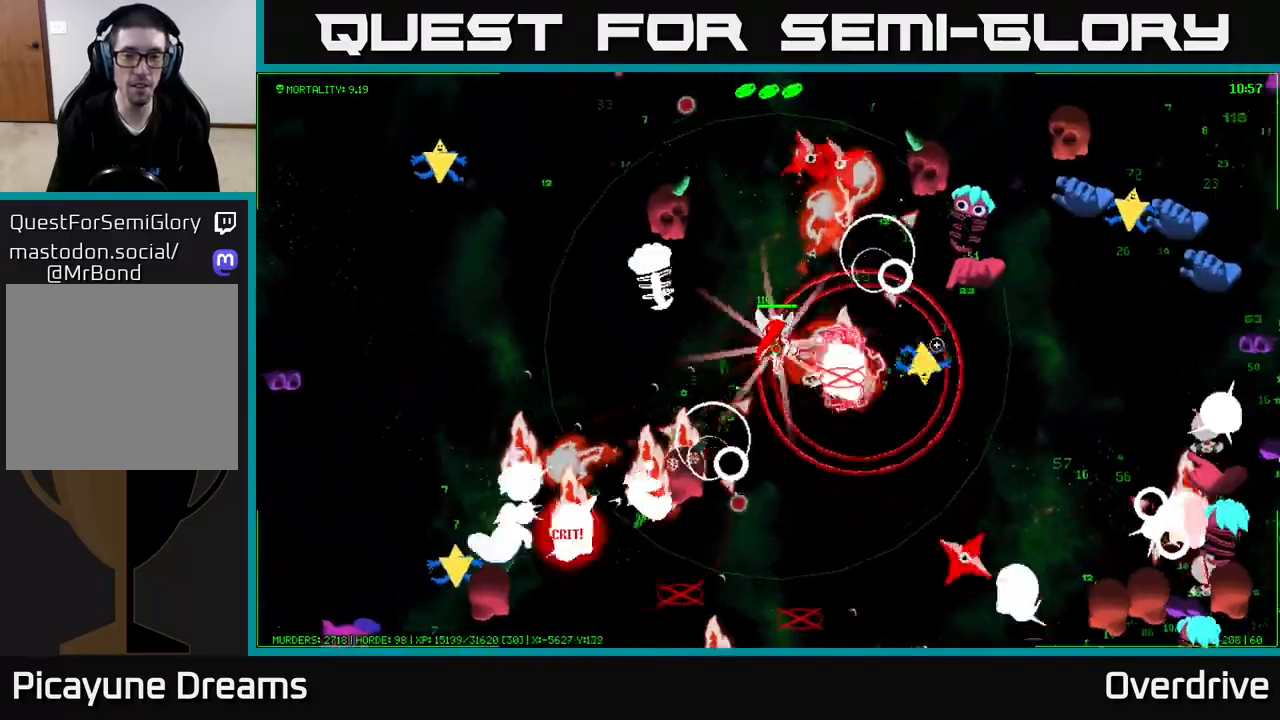
{"buttons": [], "left_stick": "up-right", "right_stick": "right", "events": [[150, "right_stick", "up-right"], [400, "right_stick", "right"]]}
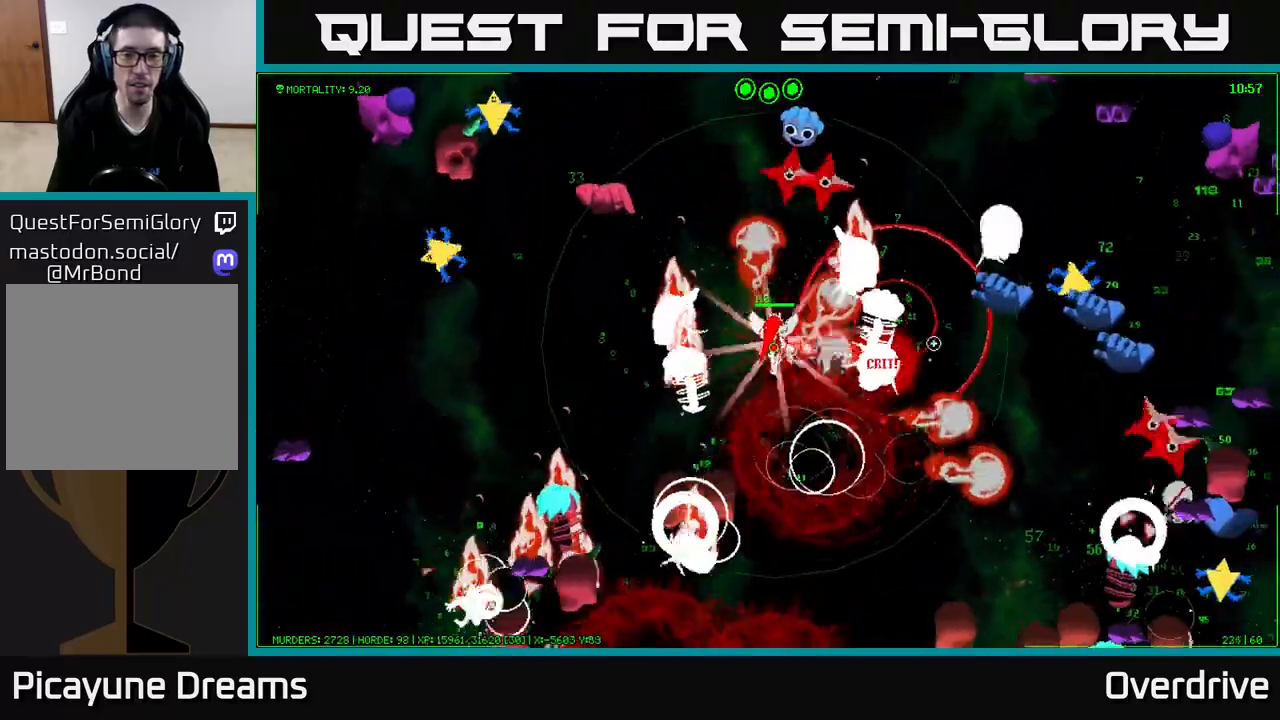
{"buttons": [], "left_stick": "up-left", "right_stick": "up", "events": [[100, "left_stick", "up"], [133, "right_stick", "up-right"], [400, "left_stick", "up-left"], [400, "right_stick", "up"]]}
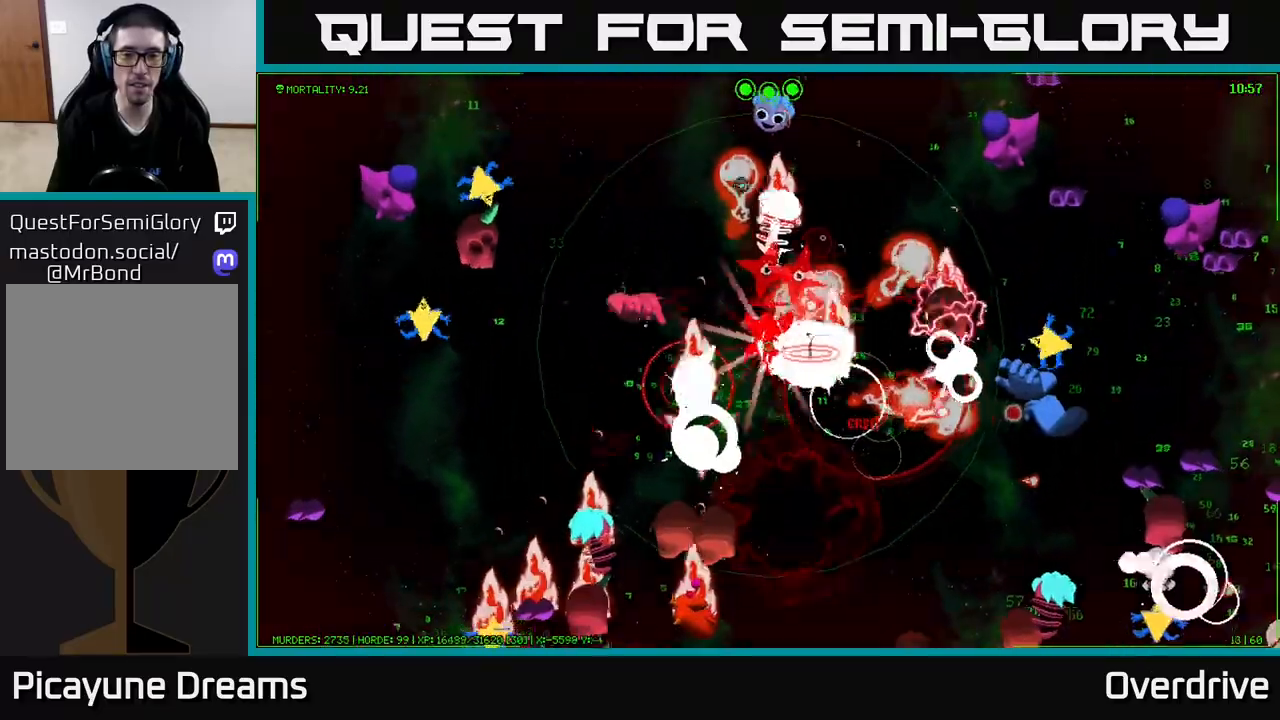
{"buttons": [], "left_stick": "up-left", "right_stick": "right", "events": [[100, "right_stick", "up-right"], [267, "right_stick", "up"], [483, "right_stick", "right"]]}
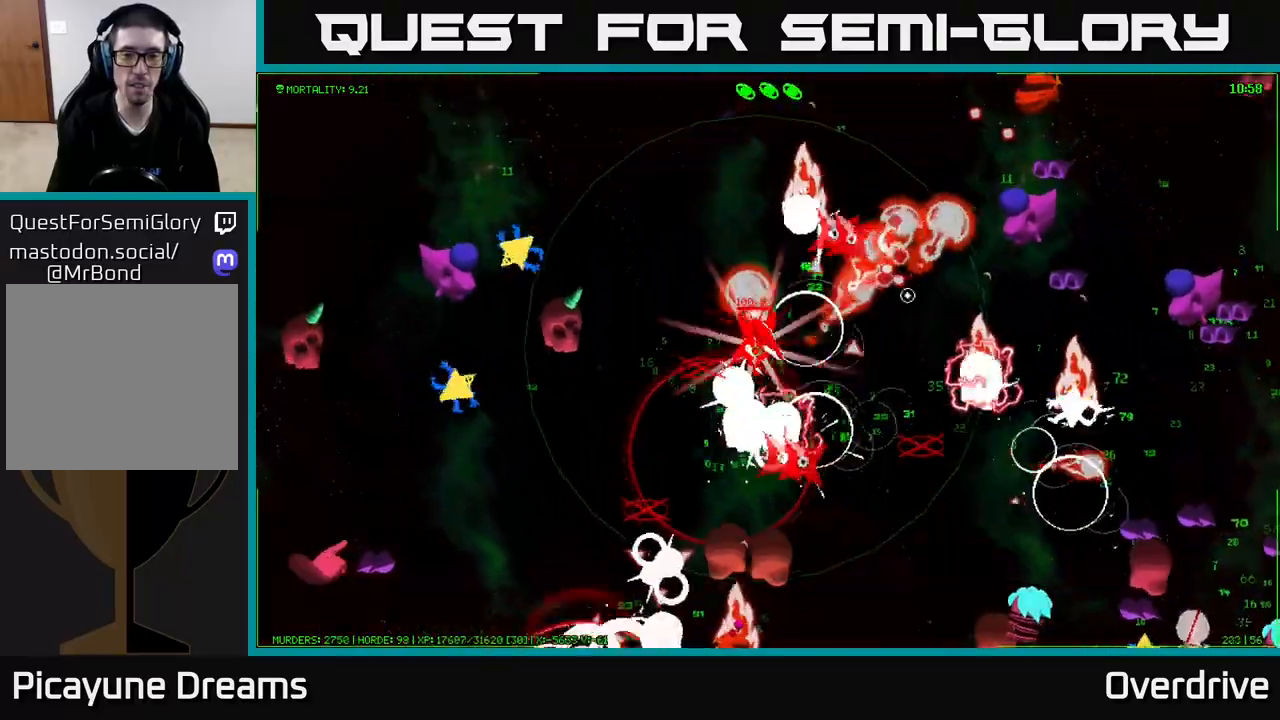
{"buttons": [], "left_stick": "up-left", "right_stick": "right", "events": [[17, "left_stick", "up"], [117, "right_stick", "down"], [417, "right_stick", "right"], [467, "left_stick", "up-left"]]}